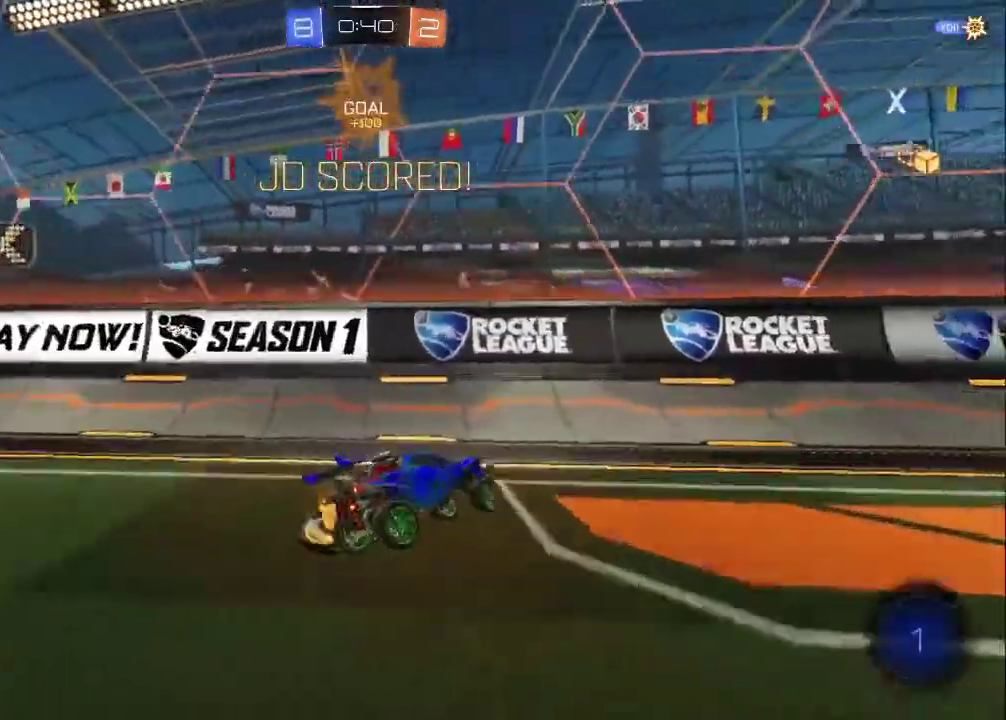
Gameplay with a controller (PlayStation layout); each line is a JSON object with the inputs held at the frame after it. "events" lists button and stick changes between this image and that frame as [ms after this image, input, new state], when the widget could be followed in between. Not read: R1 R3 right_stick.
{"buttons": ["CIRCLE", "R2"], "left_stick": "center", "events": [[67, "R2", "down"], [367, "CIRCLE", "down"], [500, "left_stick", "center"]]}
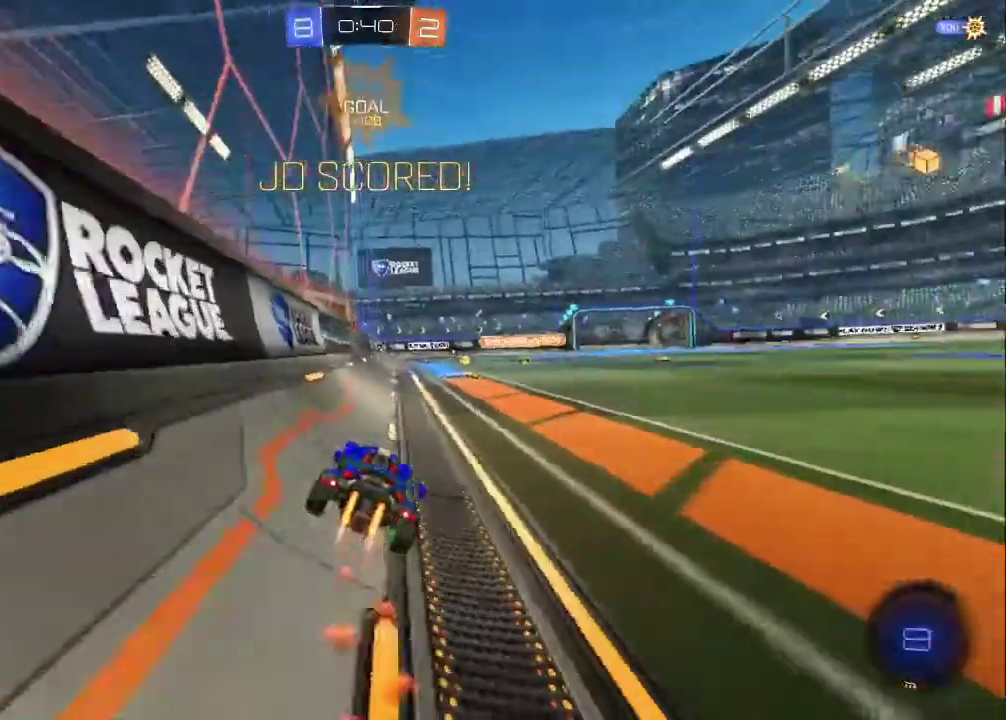
{"buttons": ["CROSS", "R2"], "left_stick": "up", "events": [[233, "left_stick", "up-right"], [283, "CIRCLE", "up"], [333, "CROSS", "down"], [333, "left_stick", "up"], [433, "CROSS", "up"], [483, "CROSS", "down"]]}
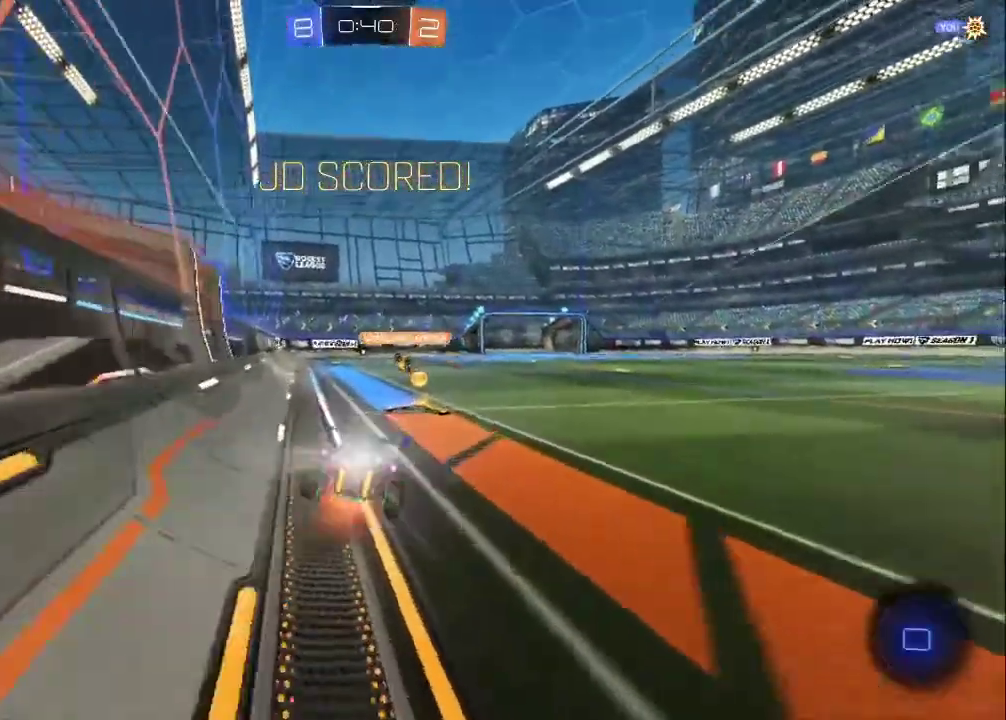
{"buttons": ["R2"], "left_stick": "up", "events": [[300, "CROSS", "up"], [367, "CROSS", "down"], [483, "CROSS", "up"]]}
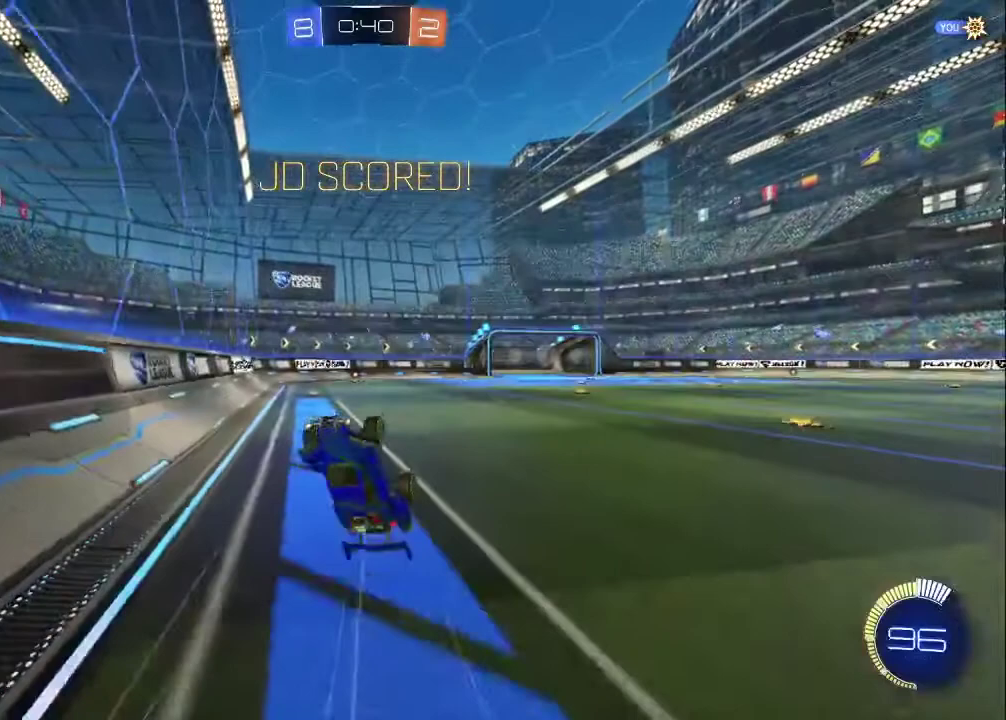
{"buttons": ["R2"], "left_stick": "center", "events": [[17, "CROSS", "down"], [33, "left_stick", "center"], [133, "CROSS", "up"], [183, "CROSS", "down"], [283, "CROSS", "up"], [350, "CROSS", "down"], [433, "CROSS", "up"]]}